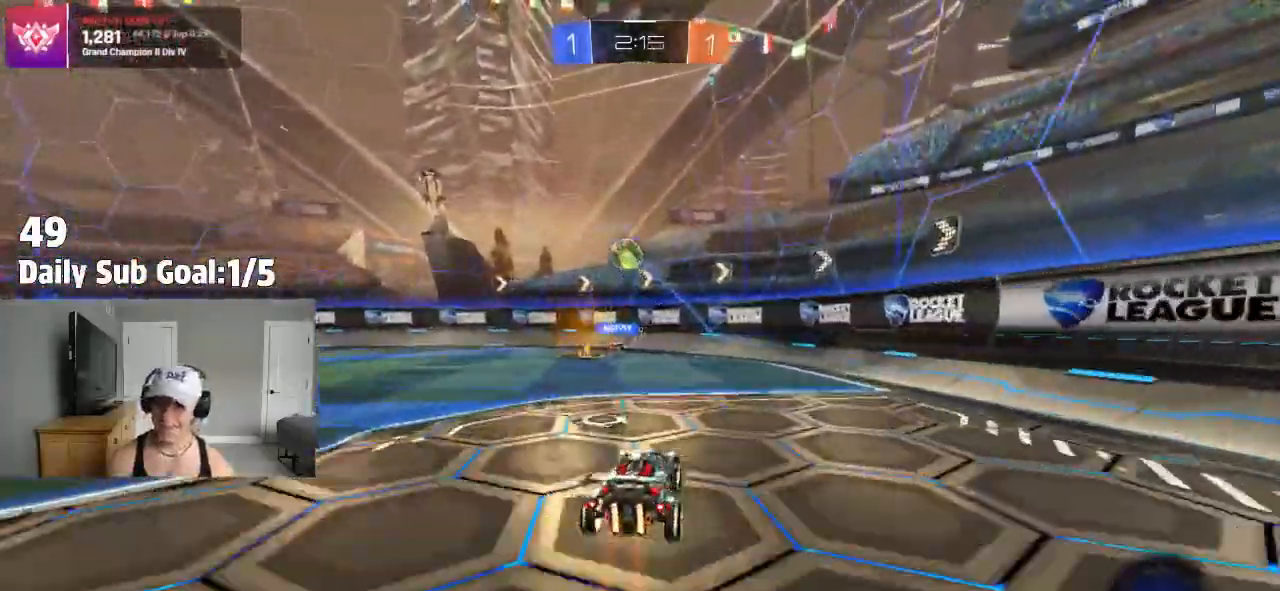
Gameplay with a controller (PlayStation layout); each line is a JSON object with the inputs held at the frame after it. "events" lists button and stick changes between this image and that frame as [ms after this image, input, new state], when the widget could be followed in between.
{"buttons": ["R2"], "left_stick": "left", "right_stick": "center", "events": [[117, "left_stick", "center"], [233, "R2", "up"], [250, "left_stick", "left"], [317, "R2", "down"]]}
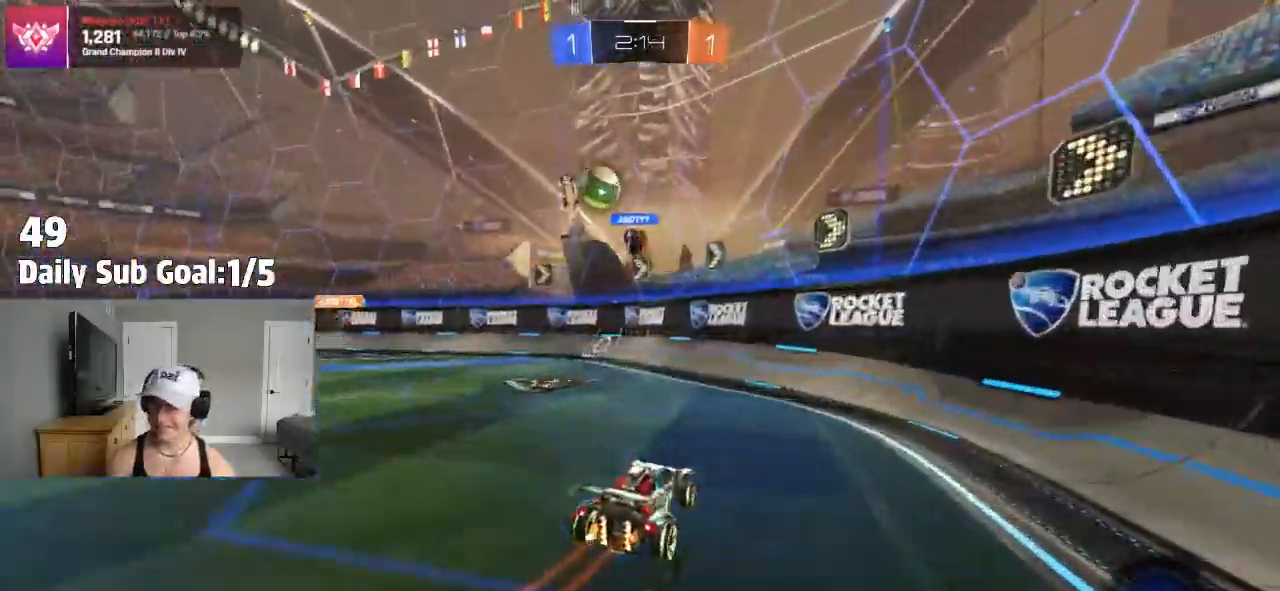
{"buttons": ["R2"], "left_stick": "left", "right_stick": "center", "events": [[367, "L1", "down"], [483, "L1", "up"]]}
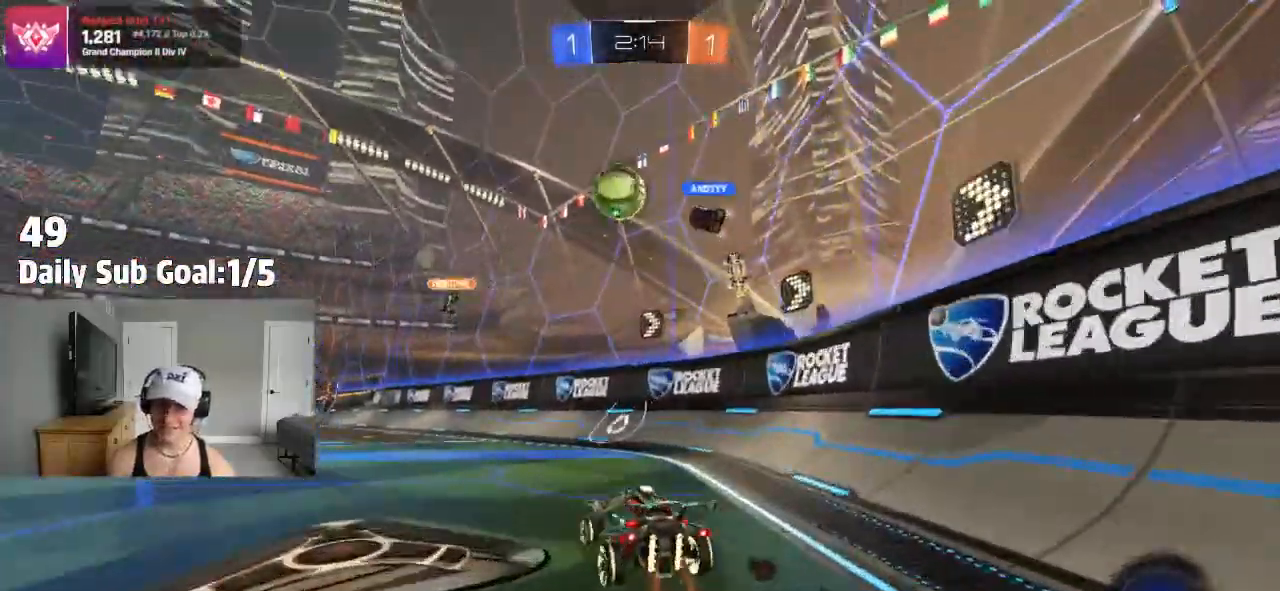
{"buttons": [], "left_stick": "left", "right_stick": "center"}
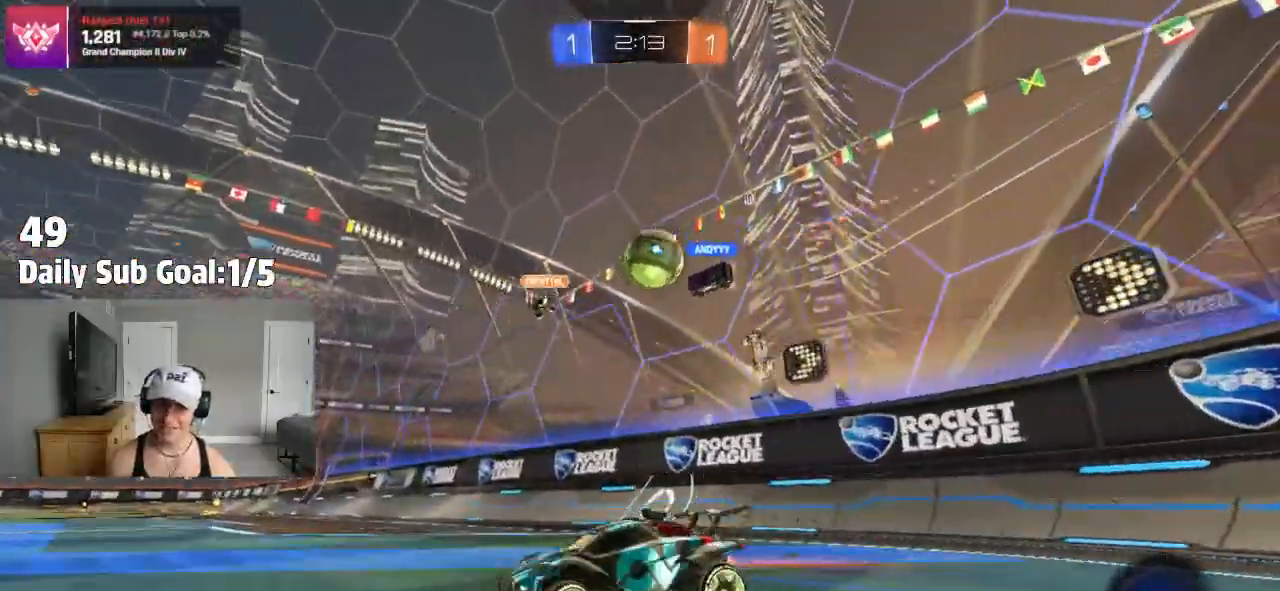
{"buttons": ["R2"], "left_stick": "center", "right_stick": "center", "events": [[117, "R2", "down"], [467, "left_stick", "center"]]}
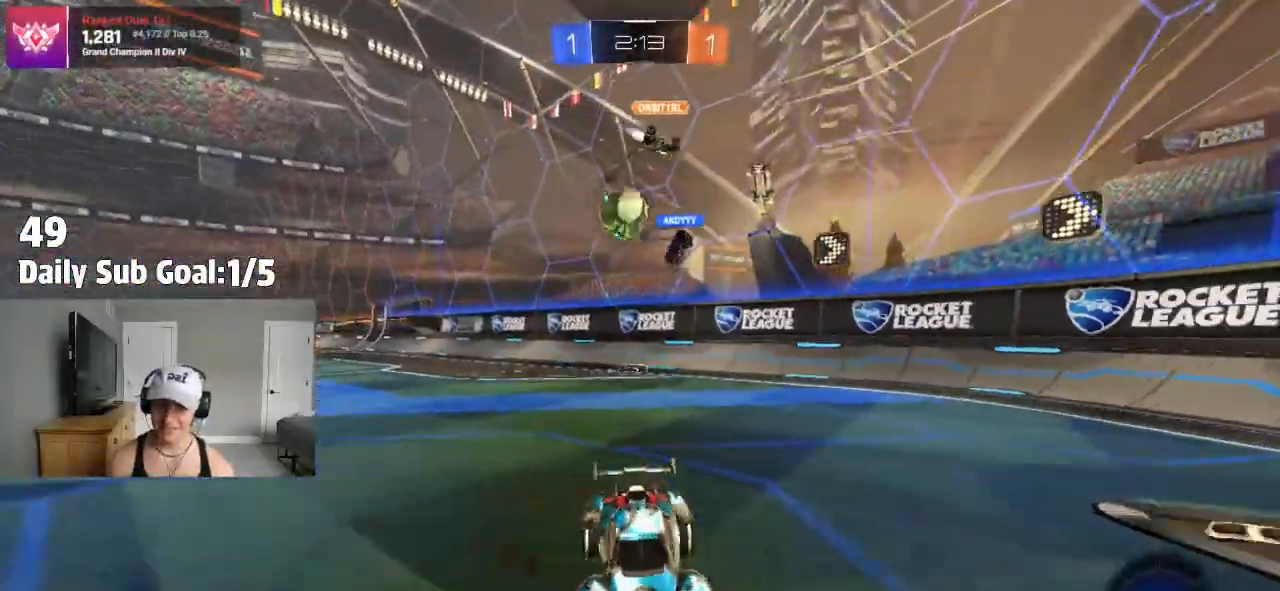
{"buttons": ["R2"], "left_stick": "right", "right_stick": "center", "events": [[17, "left_stick", "left"], [167, "left_stick", "right"], [217, "L1", "down"], [350, "L1", "up"]]}
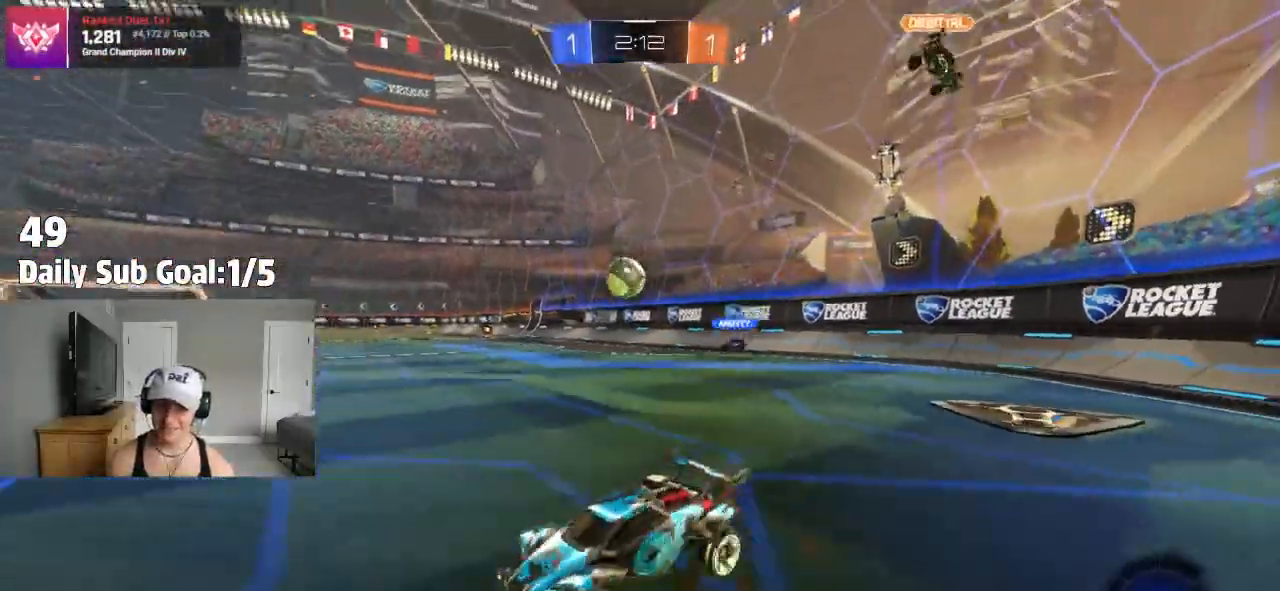
{"buttons": ["R2"], "left_stick": "center", "right_stick": "center", "events": [[117, "left_stick", "center"], [217, "R2", "up"], [300, "R2", "down"], [383, "R2", "up"], [433, "R2", "down"]]}
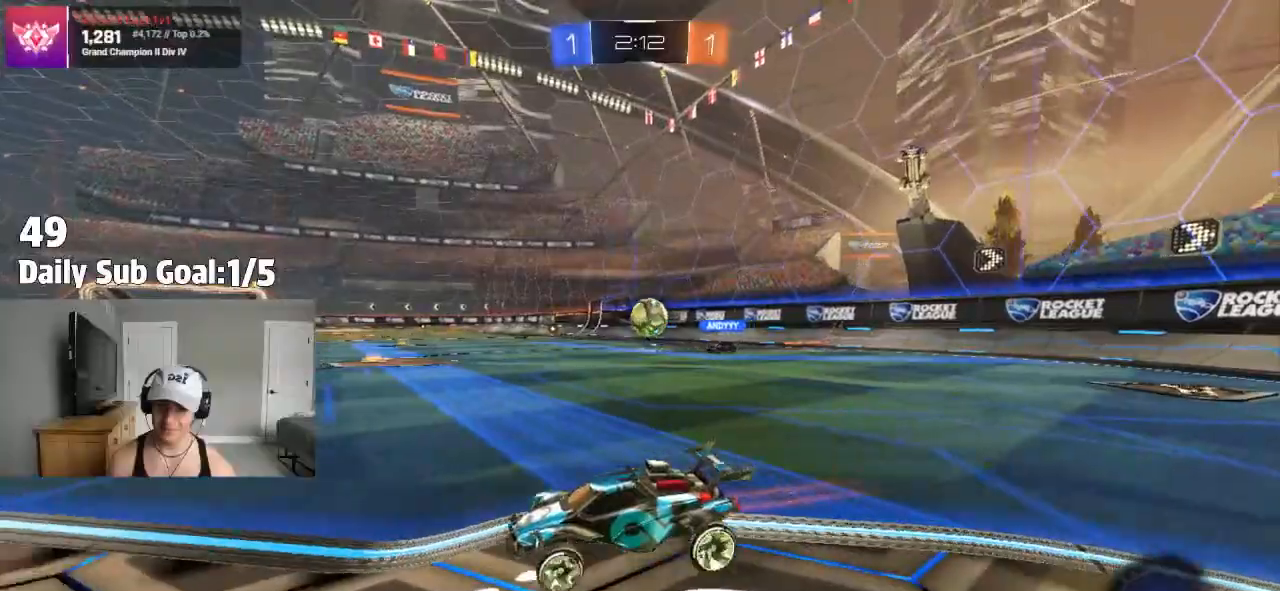
{"buttons": ["R2"], "left_stick": "center", "right_stick": "center", "events": [[283, "left_stick", "right"], [350, "R2", "up"], [400, "R2", "down"], [433, "left_stick", "center"]]}
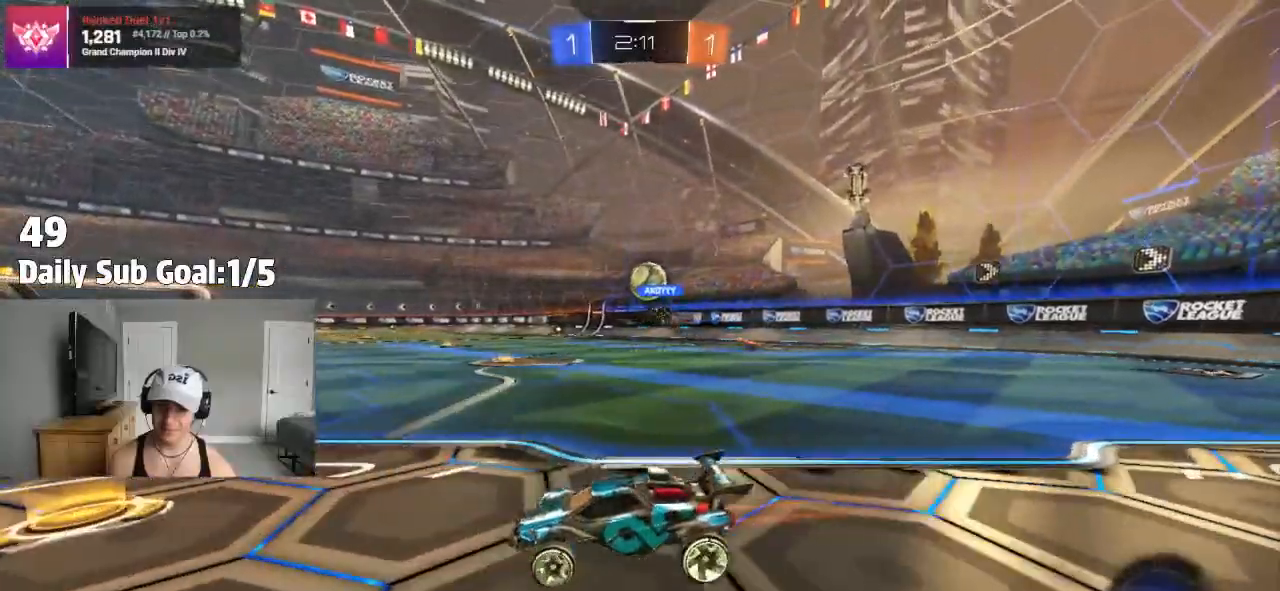
{"buttons": ["R2"], "left_stick": "right", "right_stick": "center", "events": [[83, "left_stick", "right"], [283, "R2", "up"], [417, "R2", "down"]]}
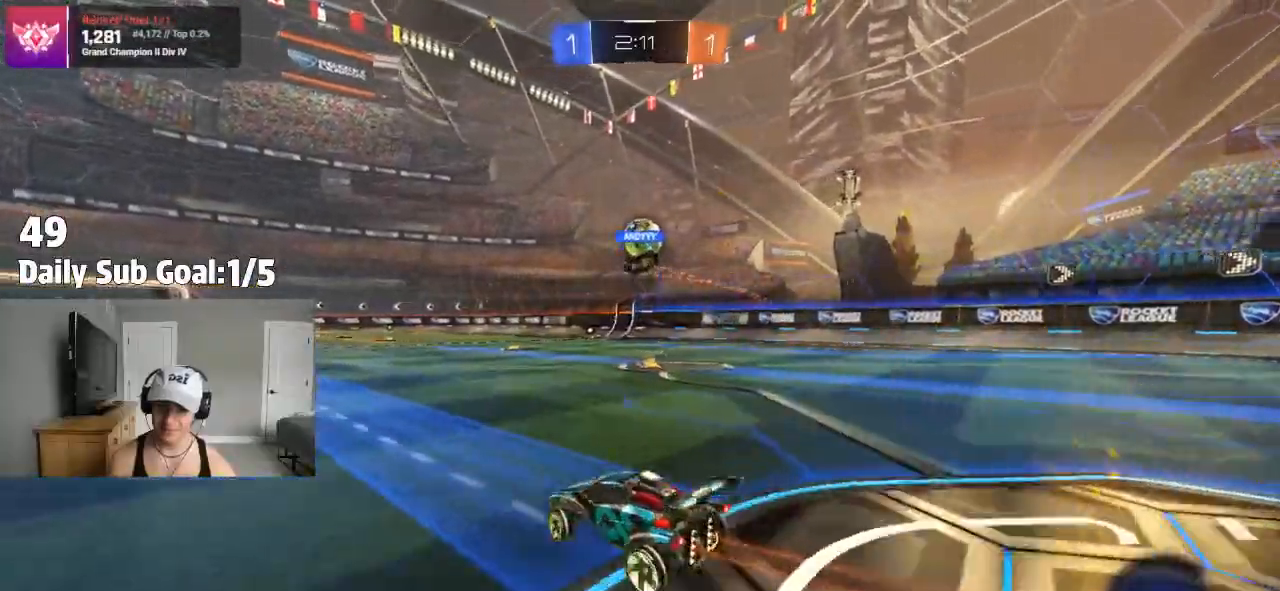
{"buttons": ["R2"], "left_stick": "left", "right_stick": "center", "events": [[150, "R2", "up"], [483, "R2", "down"], [483, "left_stick", "left"]]}
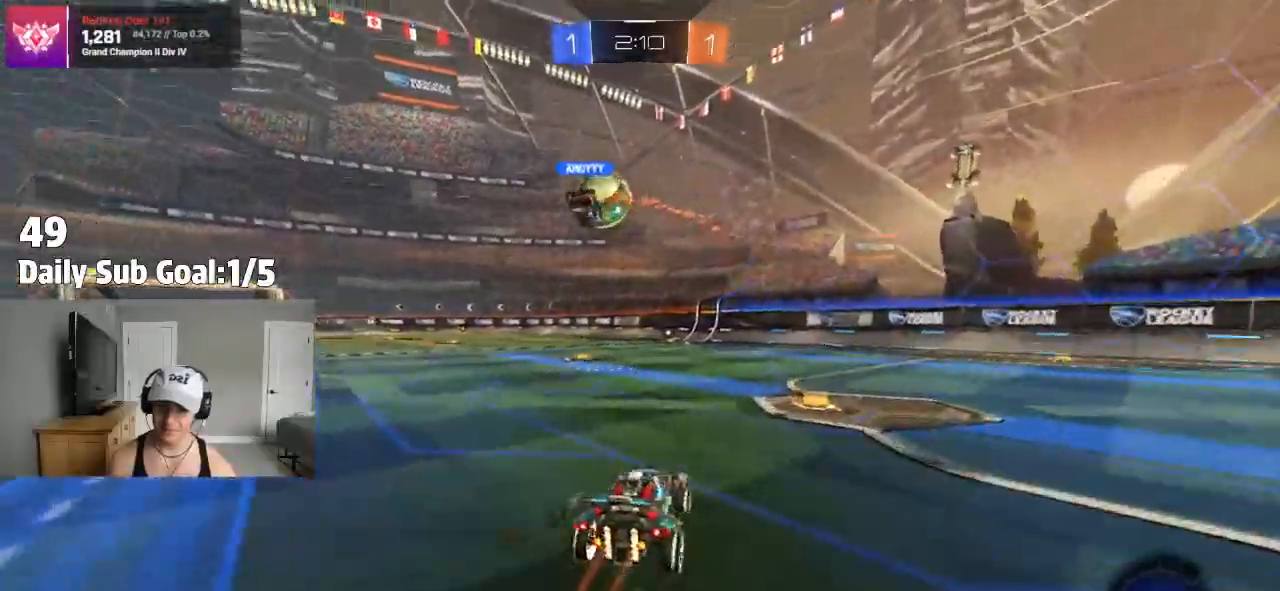
{"buttons": [], "left_stick": "left", "right_stick": "center", "events": [[483, "R2", "up"]]}
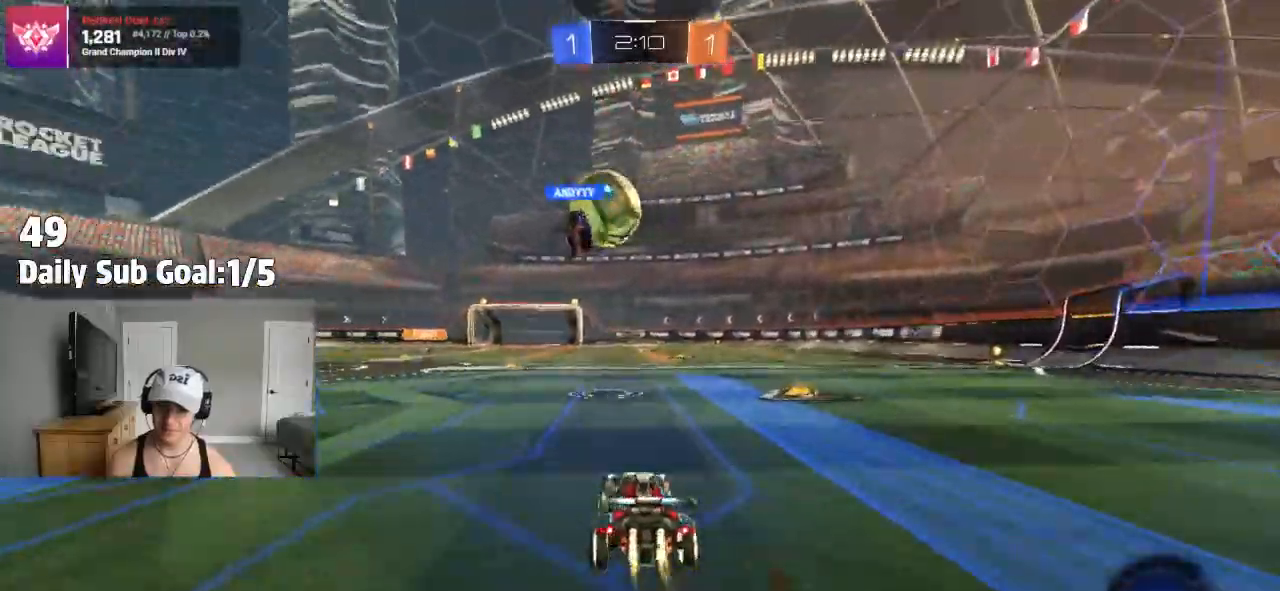
{"buttons": ["R2"], "left_stick": "left", "right_stick": "center", "events": [[83, "left_stick", "center"], [150, "R2", "down"], [217, "left_stick", "left"]]}
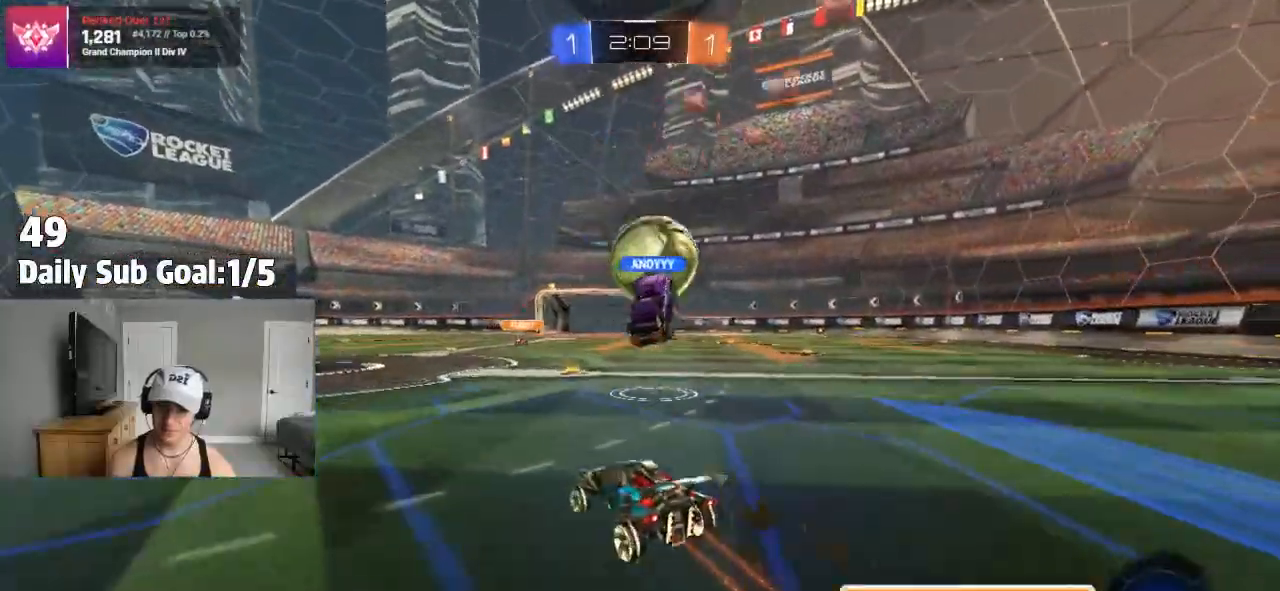
{"buttons": [], "left_stick": "center", "right_stick": "center"}
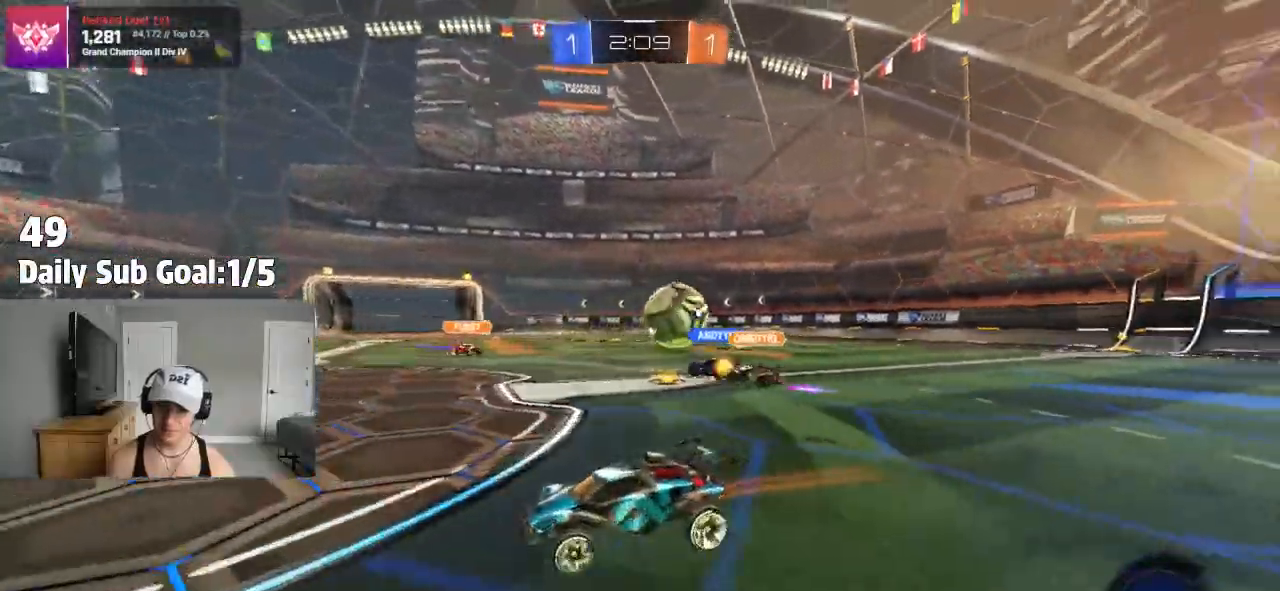
{"buttons": ["L1", "R2"], "left_stick": "left", "right_stick": "center", "events": [[67, "R2", "down"], [317, "R2", "up"], [367, "R2", "down"], [417, "left_stick", "left"], [483, "L1", "down"]]}
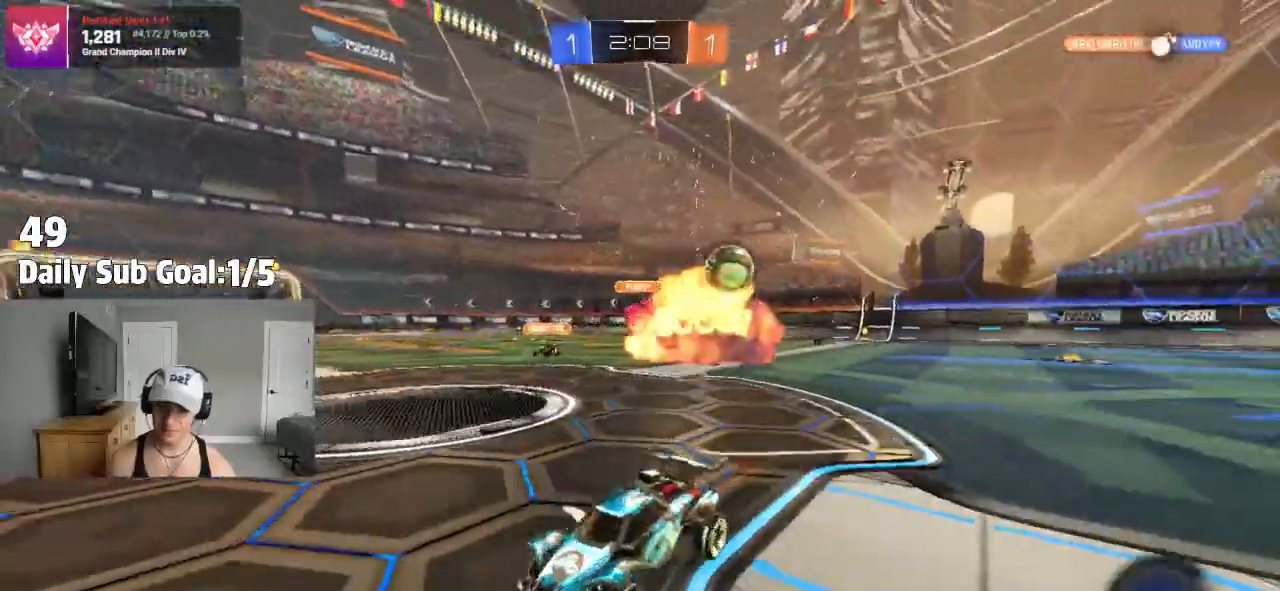
{"buttons": ["R2"], "left_stick": "left", "right_stick": "center", "events": [[83, "L1", "up"]]}
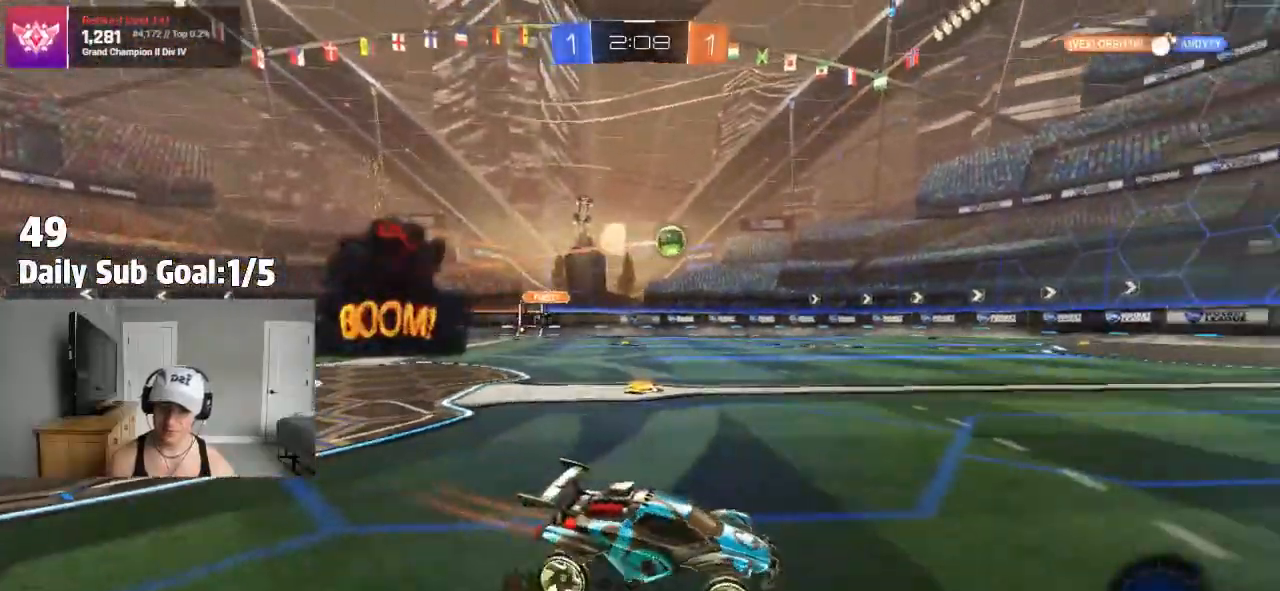
{"buttons": ["R2"], "left_stick": "center", "right_stick": "center", "events": [[283, "left_stick", "center"]]}
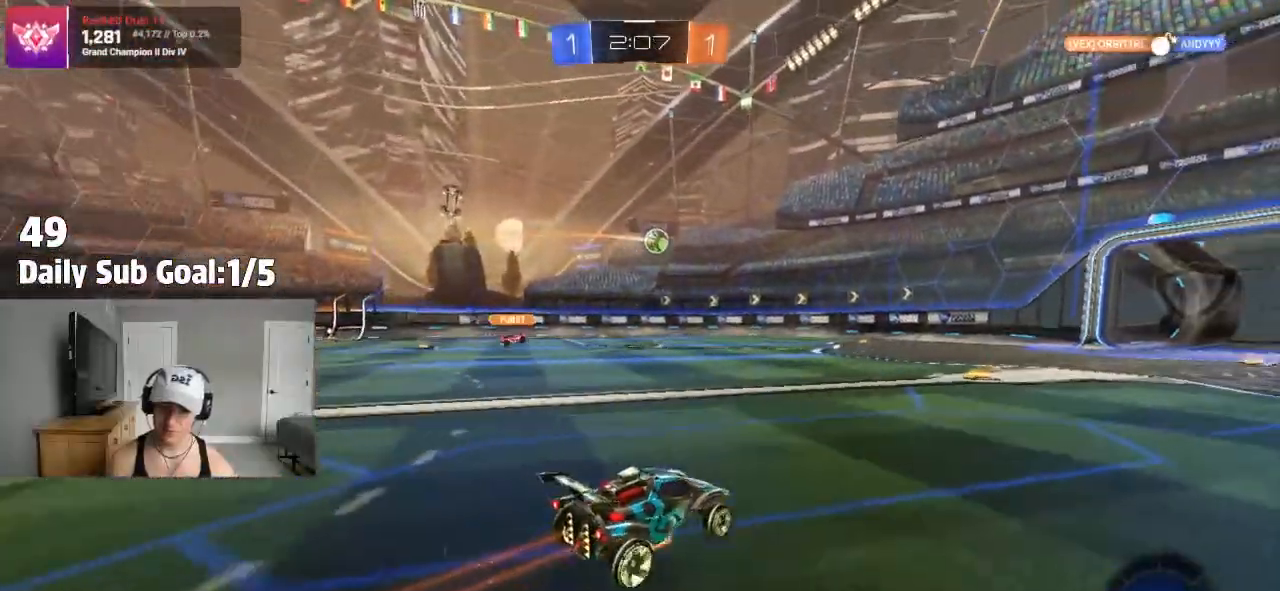
{"buttons": [], "left_stick": "center", "right_stick": "center", "events": [[33, "CROSS", "down"], [83, "CROSS", "up"], [100, "left_stick", "up"], [183, "left_stick", "center"], [233, "R2", "up"]]}
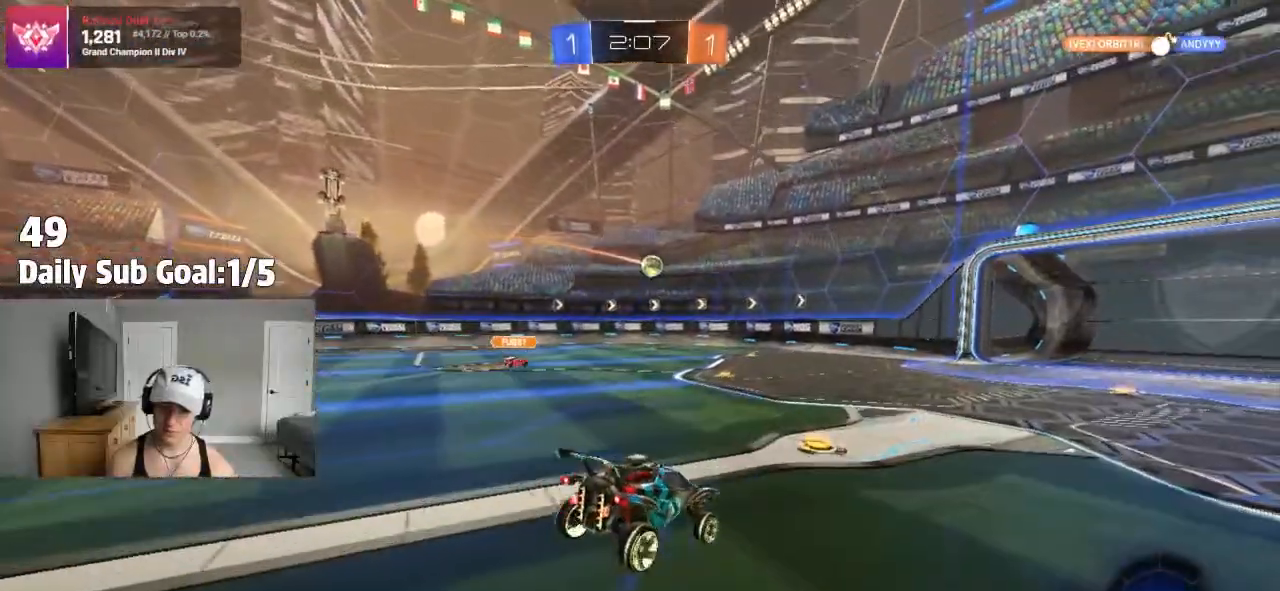
{"buttons": [], "left_stick": "up", "right_stick": "center", "events": [[100, "left_stick", "down"], [300, "left_stick", "center"], [433, "left_stick", "up"]]}
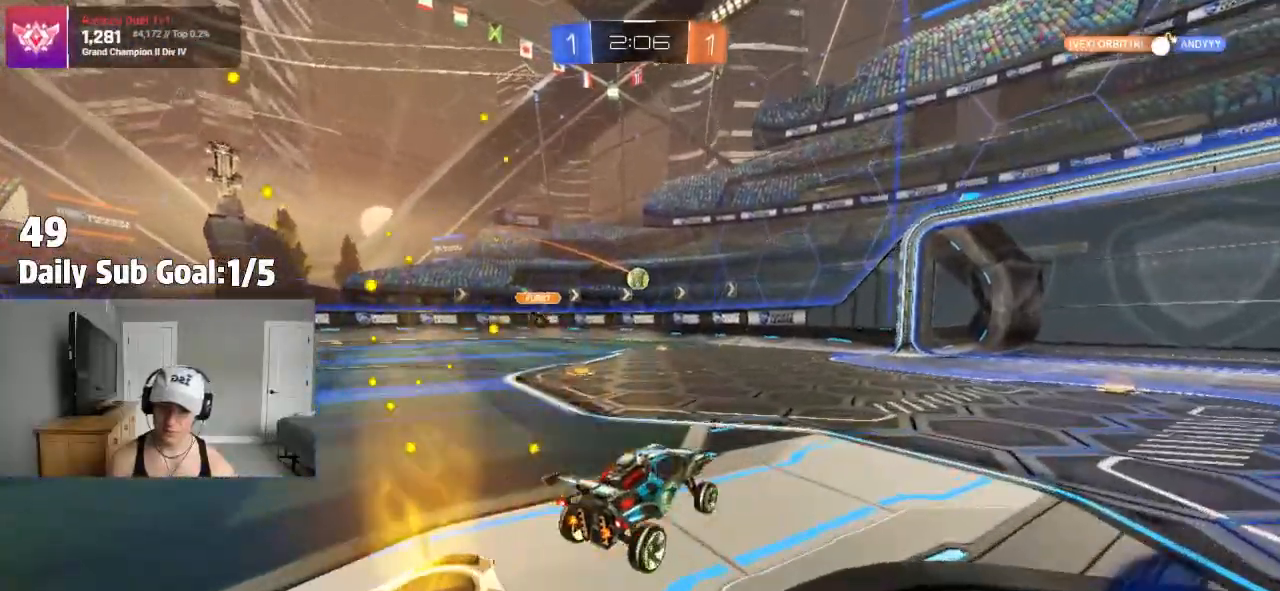
{"buttons": [], "left_stick": "center", "right_stick": "center", "events": [[67, "CROSS", "down"], [167, "CROSS", "up"], [167, "left_stick", "center"]]}
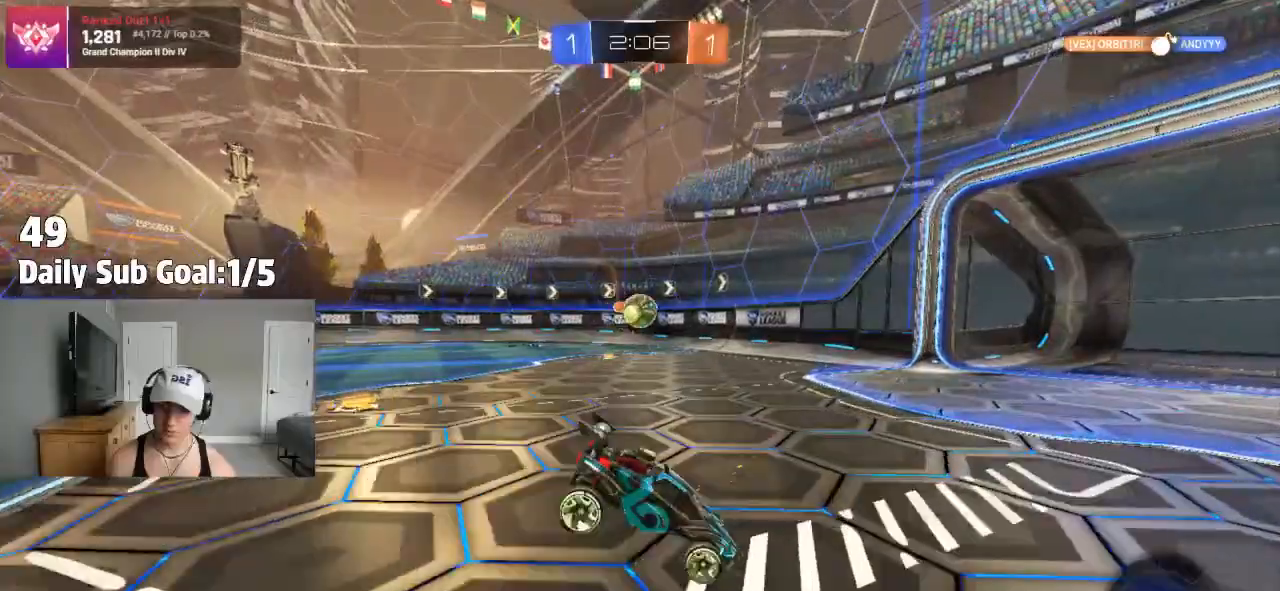
{"buttons": [], "left_stick": "center", "right_stick": "center", "events": []}
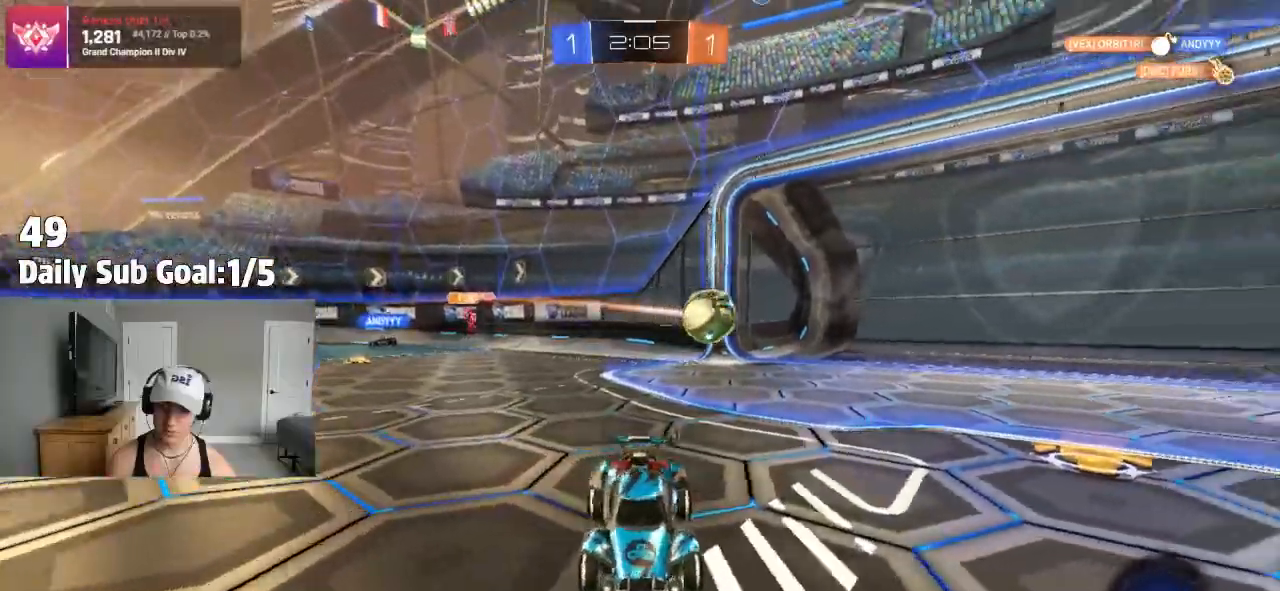
{"buttons": [], "left_stick": "center", "right_stick": "center", "events": []}
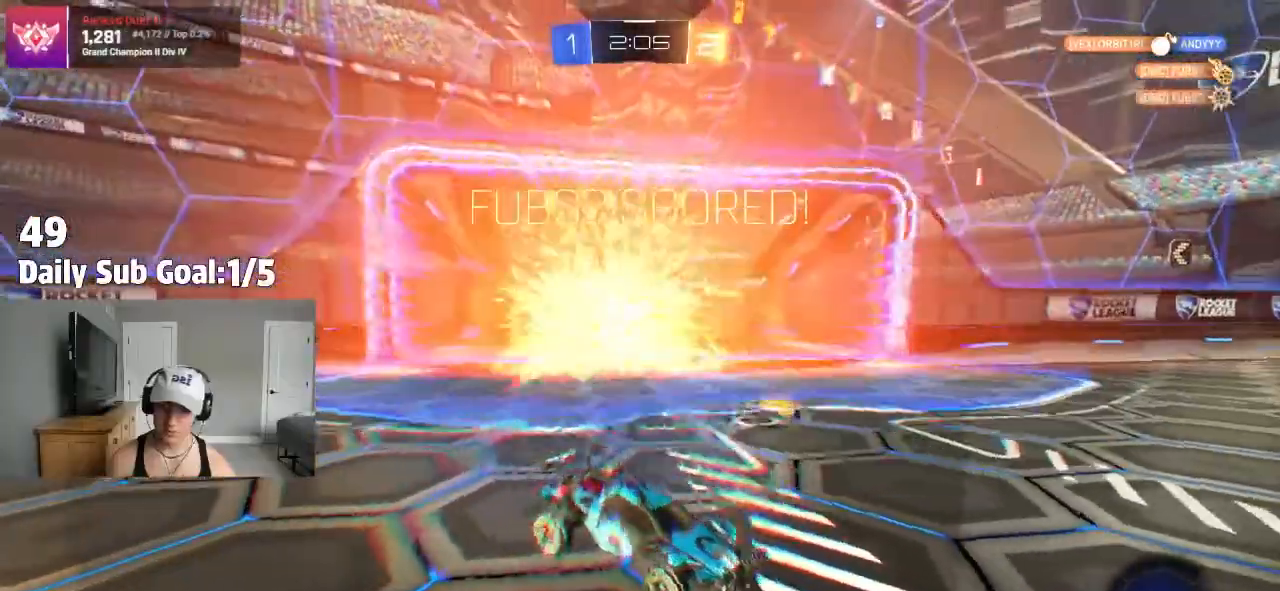
{"buttons": [], "left_stick": "center", "right_stick": "center"}
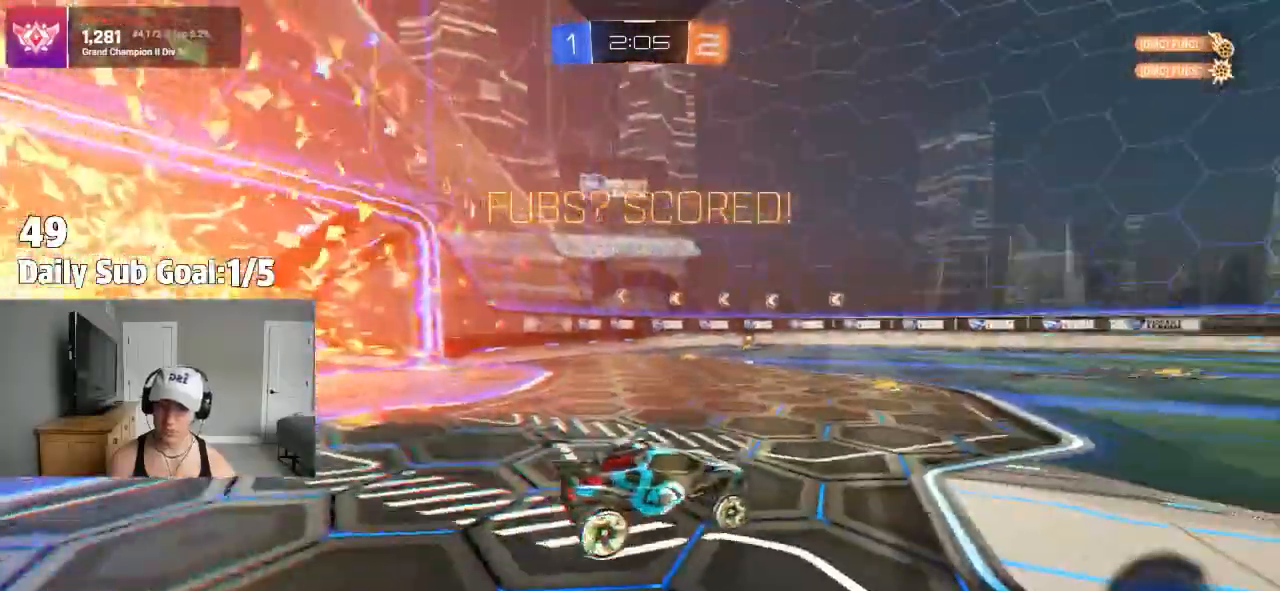
{"buttons": [], "left_stick": "center", "right_stick": "center", "events": [[133, "CROSS", "down"], [217, "CROSS", "up"]]}
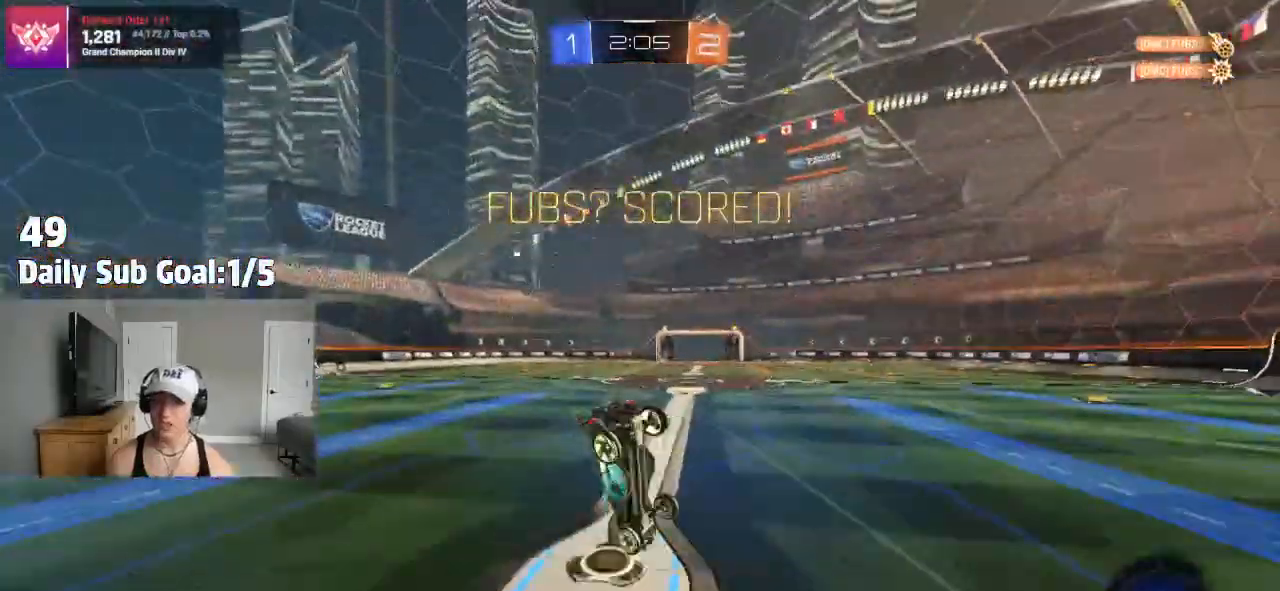
{"buttons": ["SQUARE", "R1"], "left_stick": "left", "right_stick": "center", "events": [[450, "left_stick", "left"], [483, "SQUARE", "down"], [500, "R1", "down"]]}
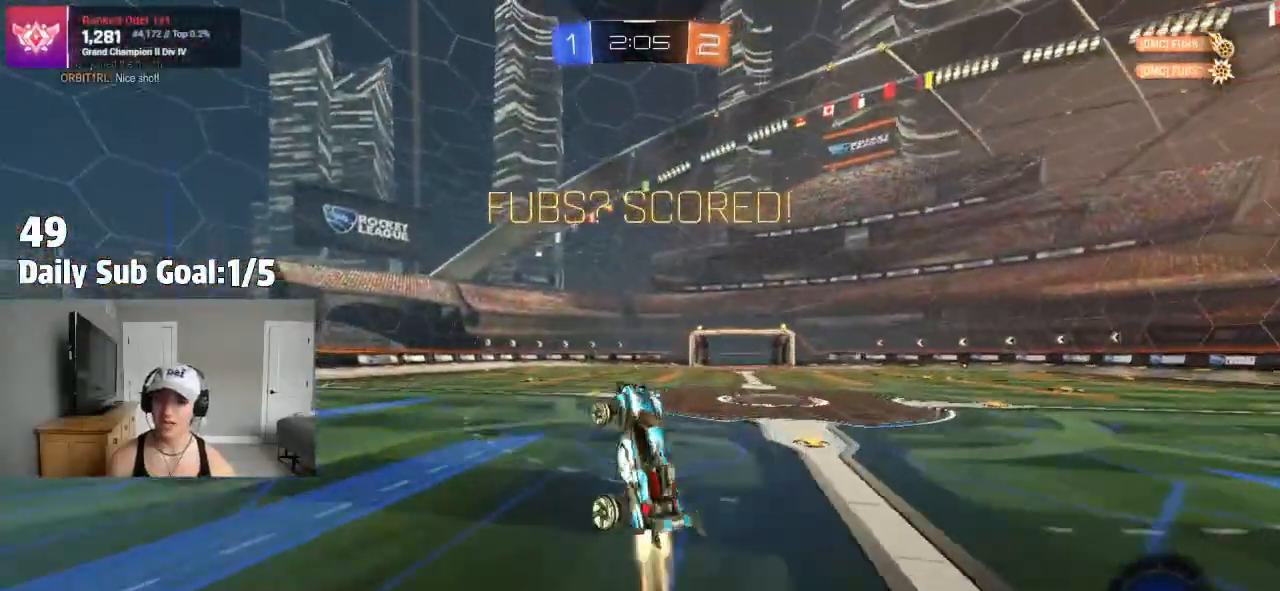
{"buttons": ["SQUARE", "R1"], "left_stick": "left", "right_stick": "center", "events": [[117, "left_stick", "down-left"], [133, "R1", "up"], [250, "left_stick", "left"], [400, "R1", "down"]]}
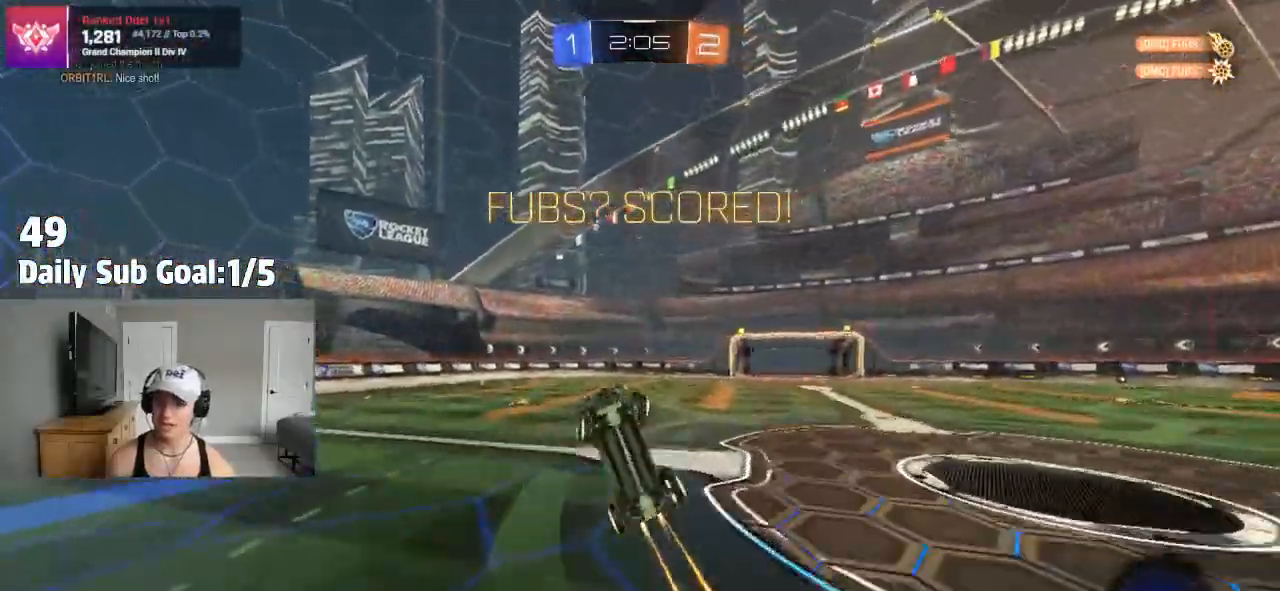
{"buttons": [], "left_stick": "center", "right_stick": "center", "events": [[33, "R1", "up"], [300, "left_stick", "center"], [417, "SQUARE", "up"]]}
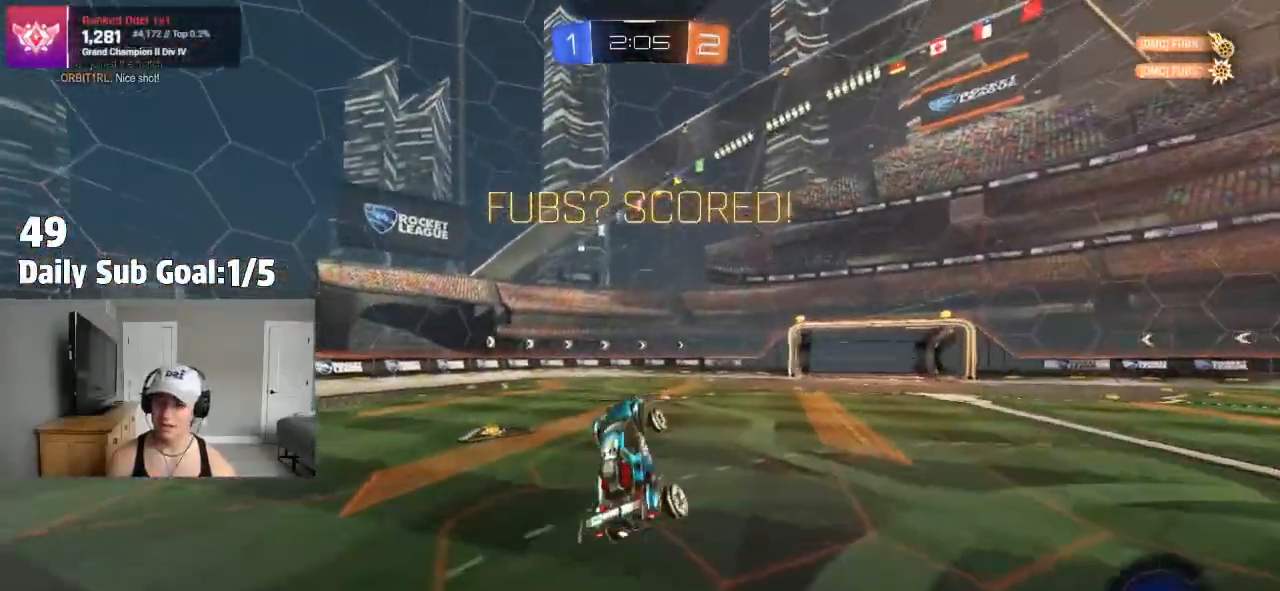
{"buttons": [], "left_stick": "center", "right_stick": "center"}
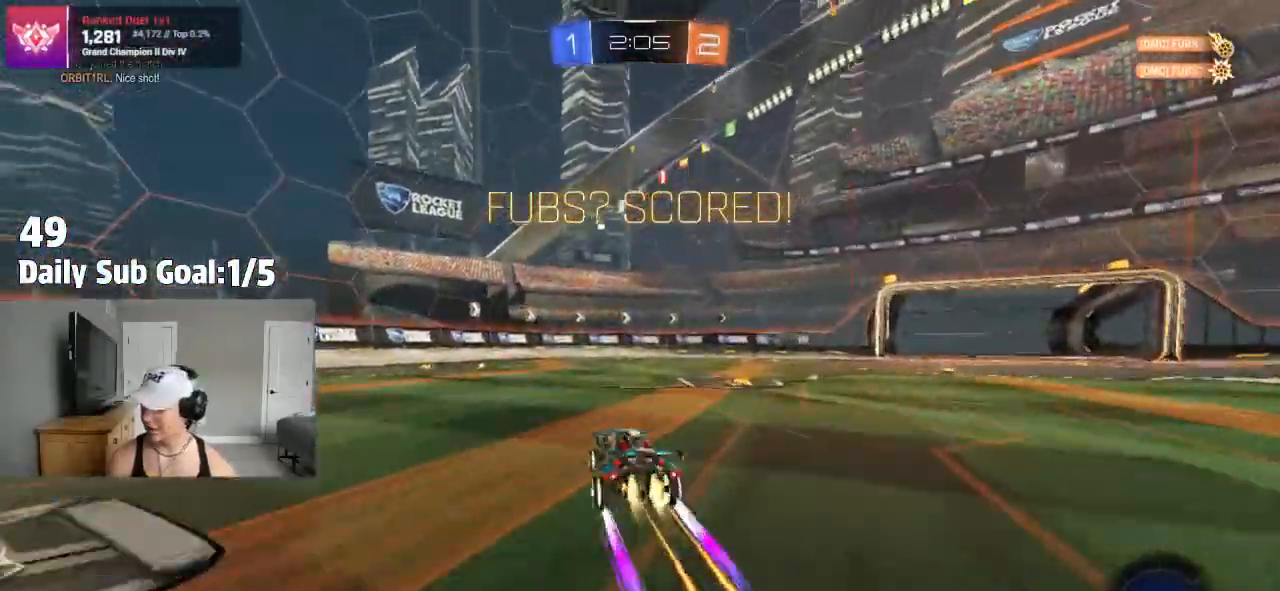
{"buttons": [], "left_stick": "center", "right_stick": "center", "events": []}
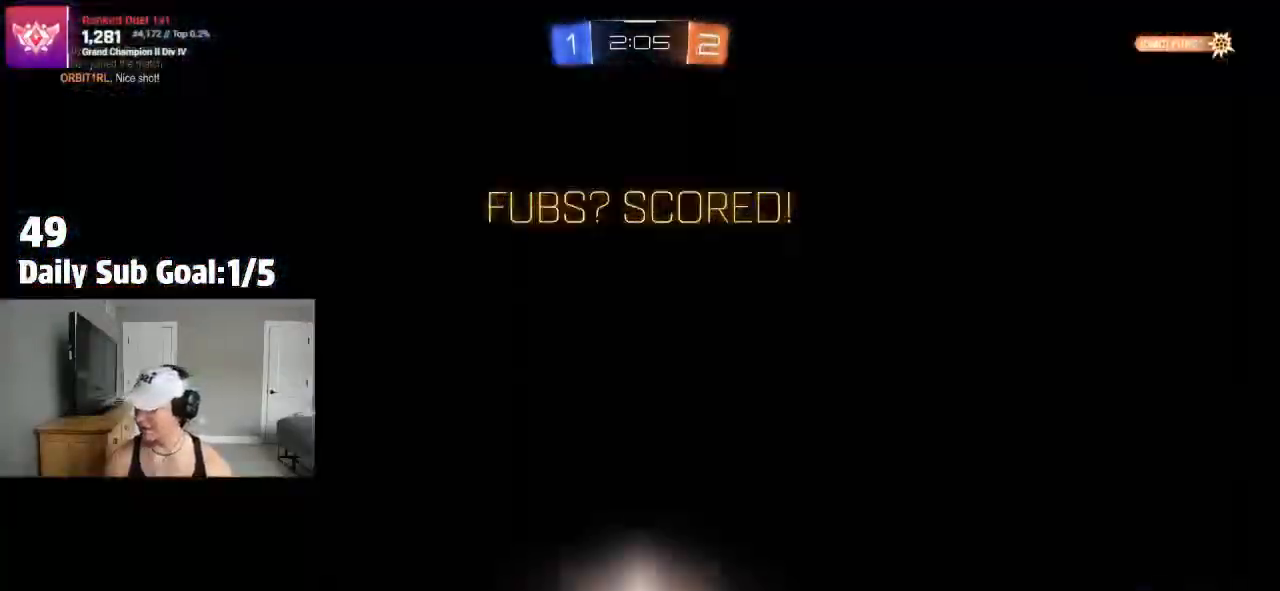
{"buttons": [], "left_stick": "center", "right_stick": "center", "events": [[133, "CROSS", "down"], [233, "CROSS", "up"], [350, "CROSS", "down"], [467, "CROSS", "up"]]}
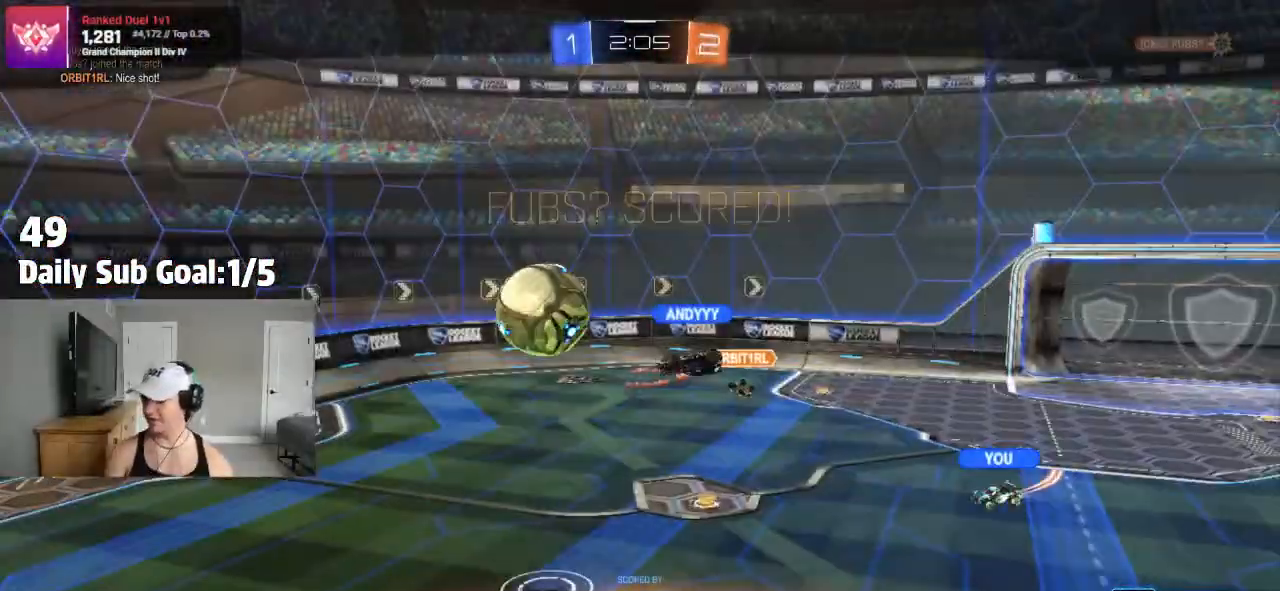
{"buttons": [], "left_stick": "center", "right_stick": "center", "events": [[67, "CROSS", "down"], [167, "CROSS", "up"], [267, "CROSS", "down"], [383, "CROSS", "up"]]}
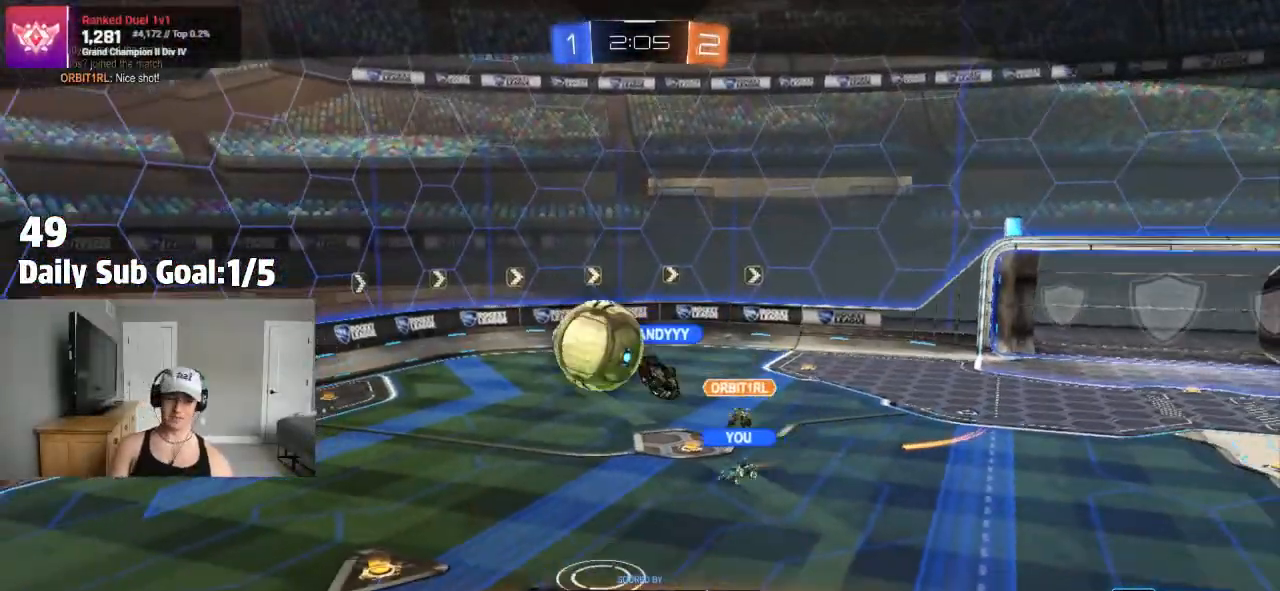
{"buttons": [], "left_stick": "center", "right_stick": "center"}